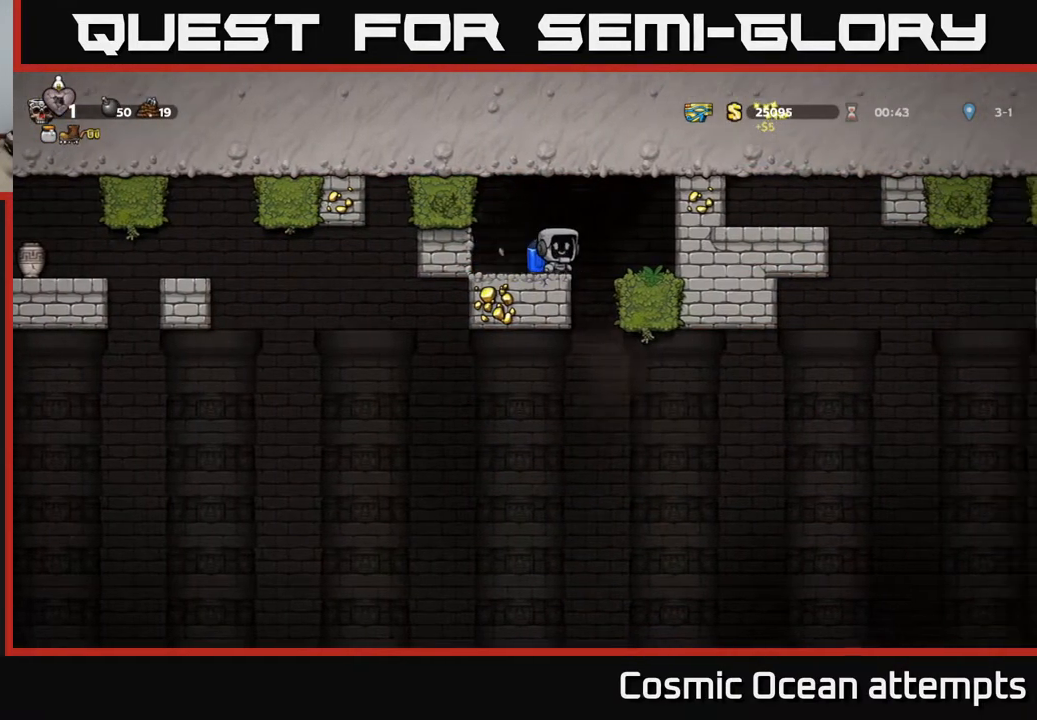
Gameplay with a controller (Xbox layout); each line is a JSON object with the inputs held at the frame after it. "events" lists button and stick changes between this image and that frame as [ms after this image, input, new state], when the widget could be followed in between. Not read: left_stick.
{"buttons": ["DPAD_DOWN"], "right_stick": "center", "events": [[67, "DPAD_LEFT", "down"], [367, "DPAD_LEFT", "up"], [467, "DPAD_DOWN", "down"]]}
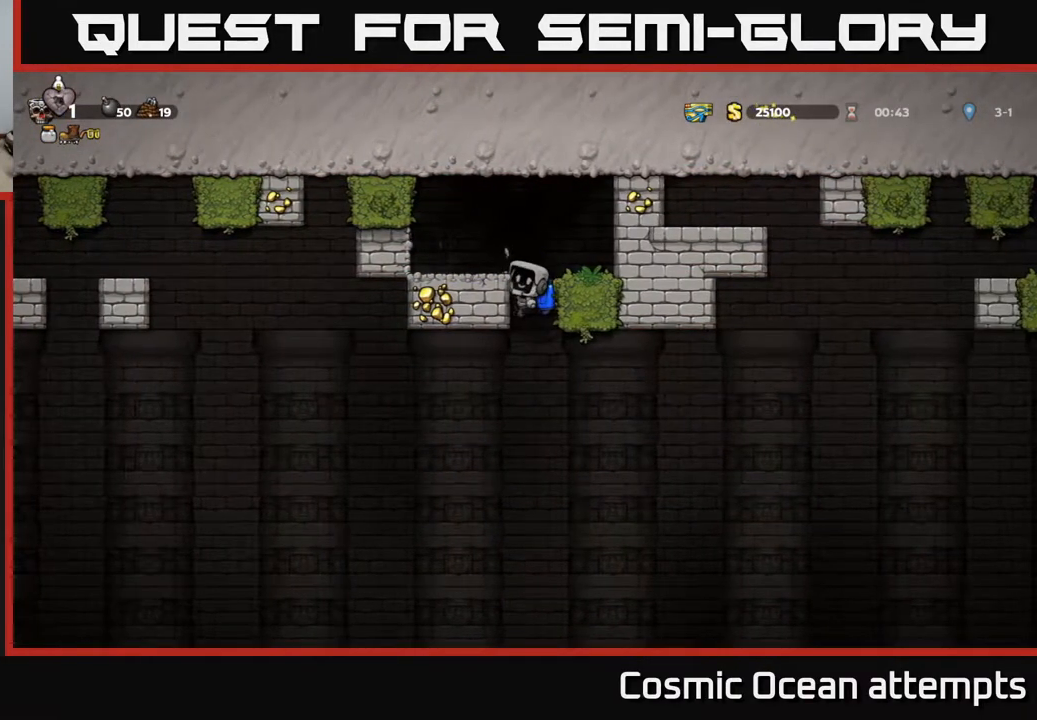
{"buttons": ["A", "DPAD_LEFT"], "right_stick": "center", "events": [[150, "A", "down"], [250, "DPAD_DOWN", "up"], [267, "A", "up"], [300, "DPAD_LEFT", "down"], [467, "A", "down"]]}
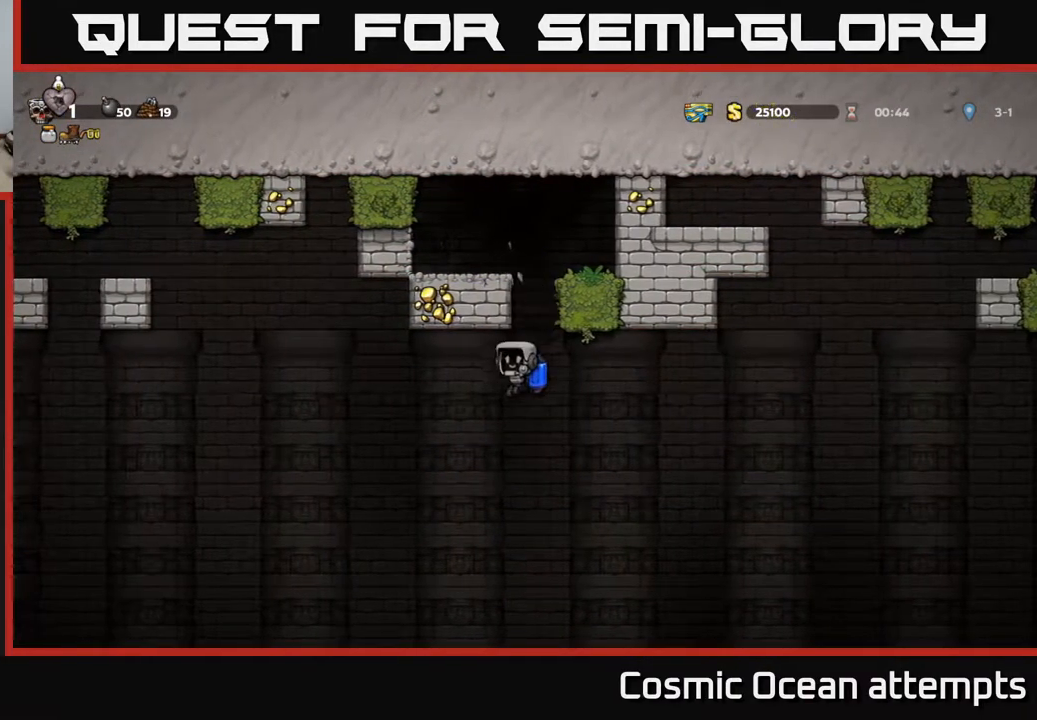
{"buttons": ["A", "DPAD_LEFT"], "right_stick": "center", "events": [[83, "A", "up"], [183, "A", "down"], [283, "A", "up"], [367, "A", "down"]]}
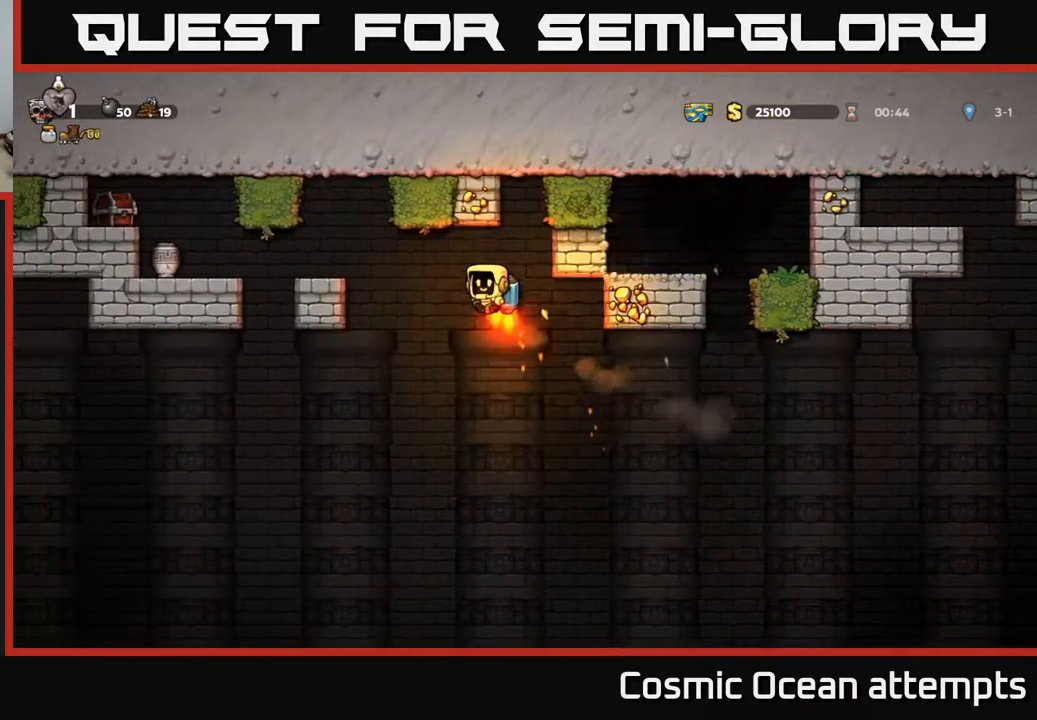
{"buttons": [], "right_stick": "center", "events": [[17, "A", "up"], [133, "A", "down"], [233, "A", "up"], [267, "DPAD_LEFT", "up"]]}
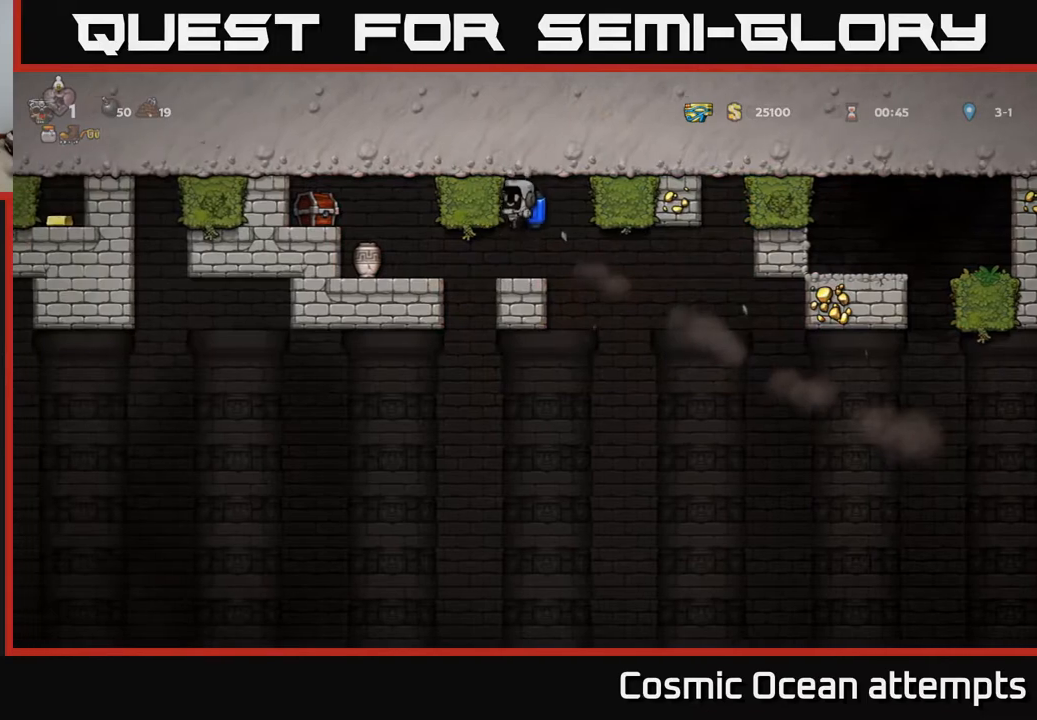
{"buttons": ["DPAD_LEFT"], "right_stick": "center", "events": [[367, "DPAD_LEFT", "down"]]}
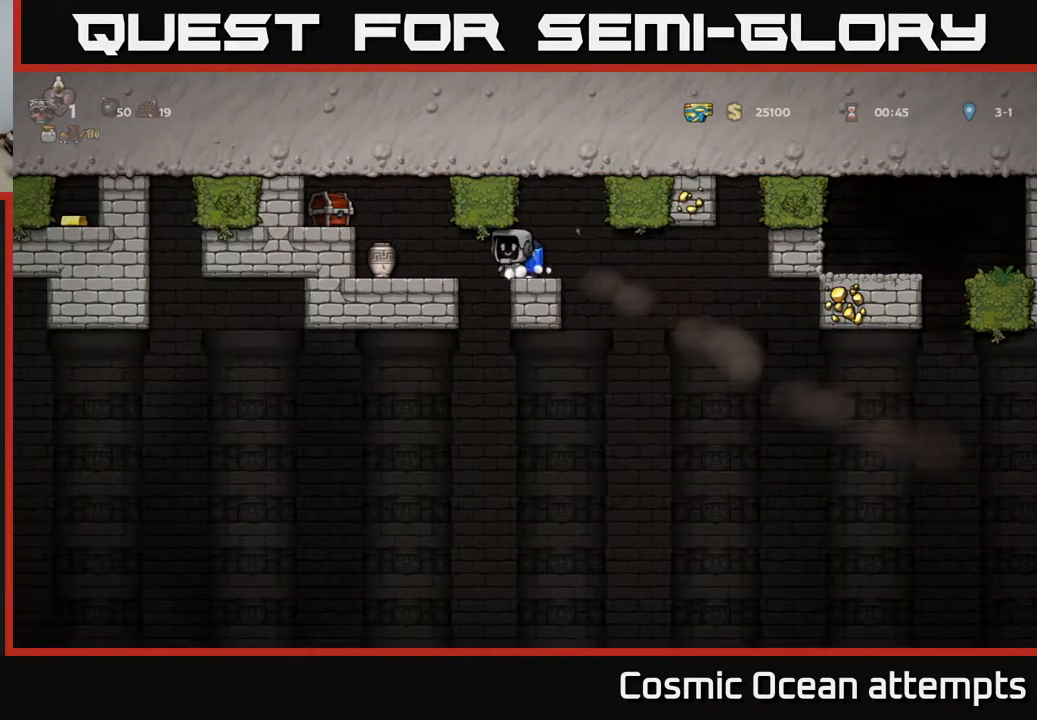
{"buttons": [], "right_stick": "center", "events": [[133, "DPAD_LEFT", "up"], [250, "DPAD_DOWN", "down"], [333, "X", "down"], [417, "DPAD_DOWN", "up"], [467, "X", "up"]]}
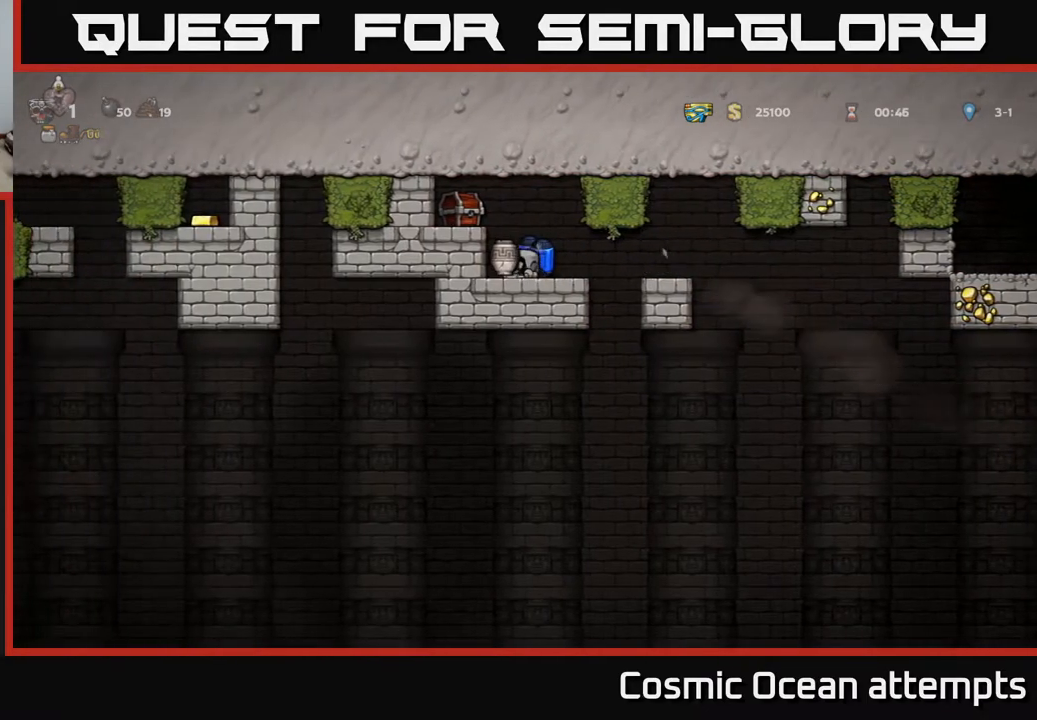
{"buttons": [], "right_stick": "center", "events": [[67, "DPAD_RIGHT", "down"], [183, "DPAD_RIGHT", "up"], [250, "DPAD_LEFT", "down"], [317, "DPAD_LEFT", "up"]]}
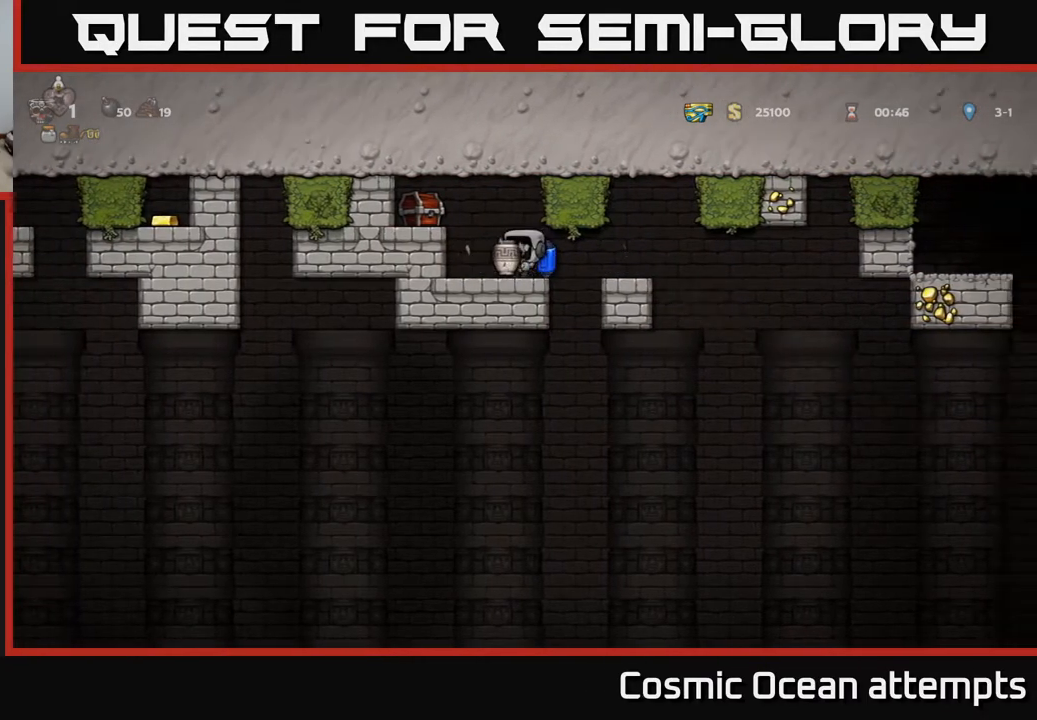
{"buttons": ["A"], "right_stick": "center", "events": [[233, "DPAD_LEFT", "down"], [300, "DPAD_LEFT", "up"], [500, "A", "down"]]}
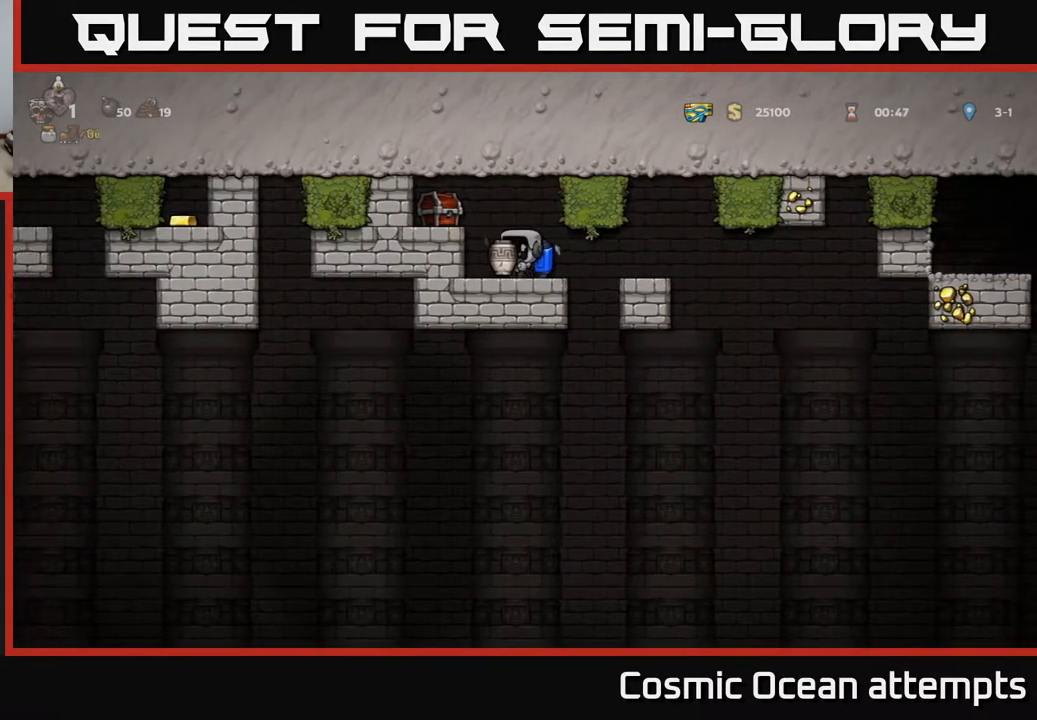
{"buttons": [], "right_stick": "center", "events": [[100, "A", "up"], [217, "X", "down"], [317, "X", "up"]]}
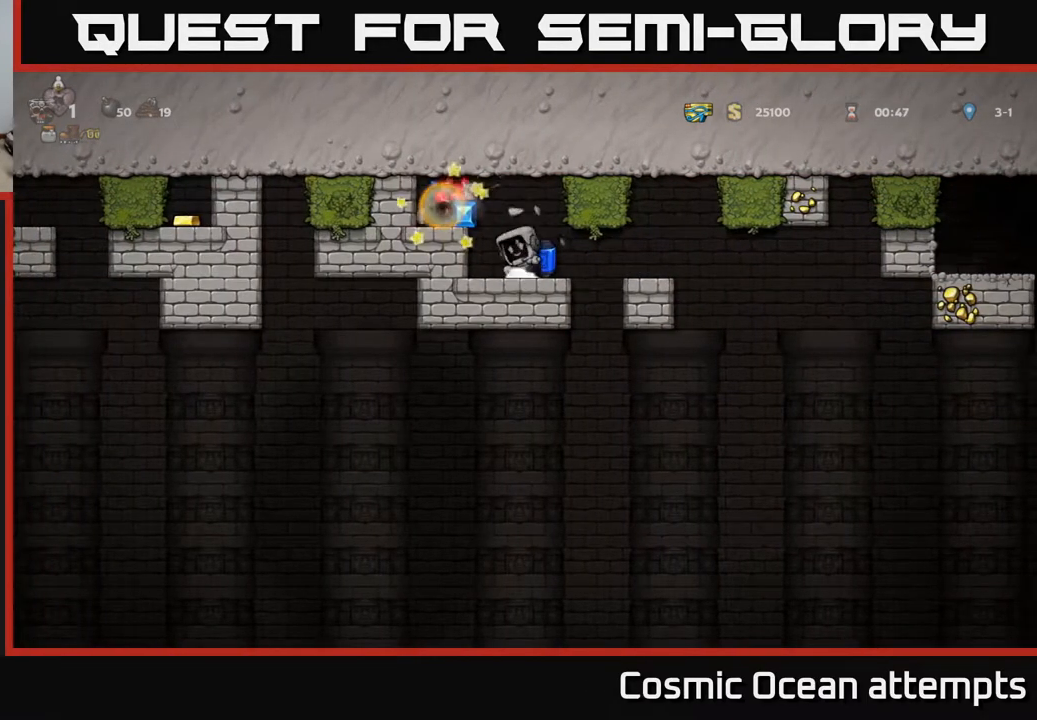
{"buttons": [], "right_stick": "center", "events": []}
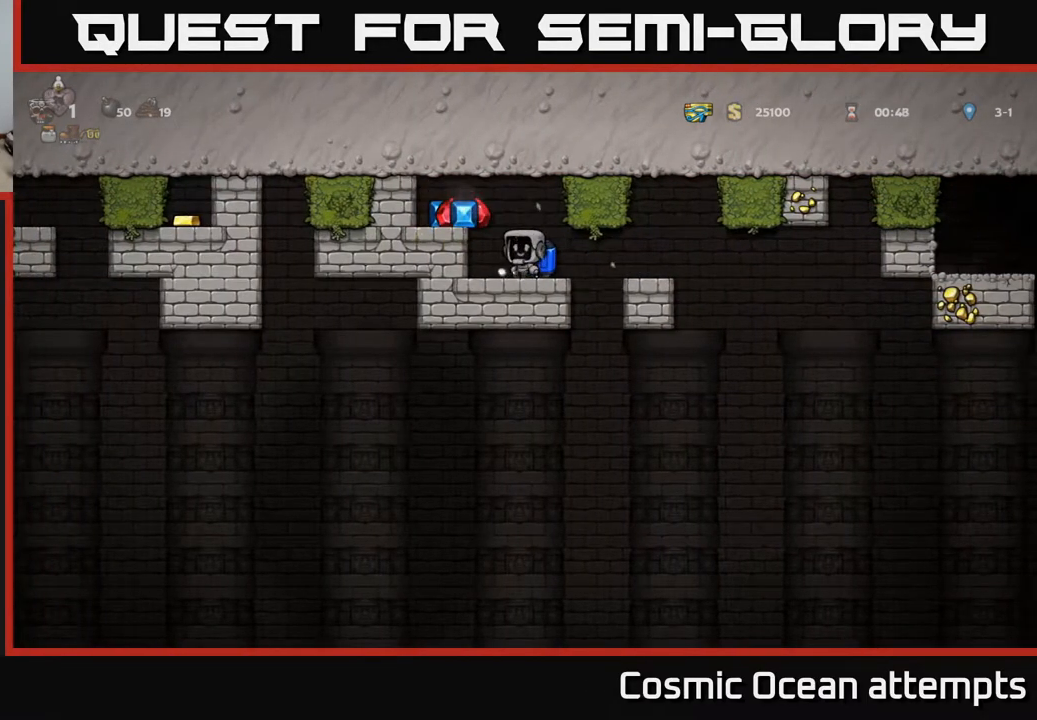
{"buttons": ["DPAD_RIGHT"], "right_stick": "center", "events": [[17, "A", "down"], [33, "DPAD_LEFT", "down"], [150, "A", "up"], [333, "DPAD_LEFT", "up"], [433, "DPAD_RIGHT", "down"]]}
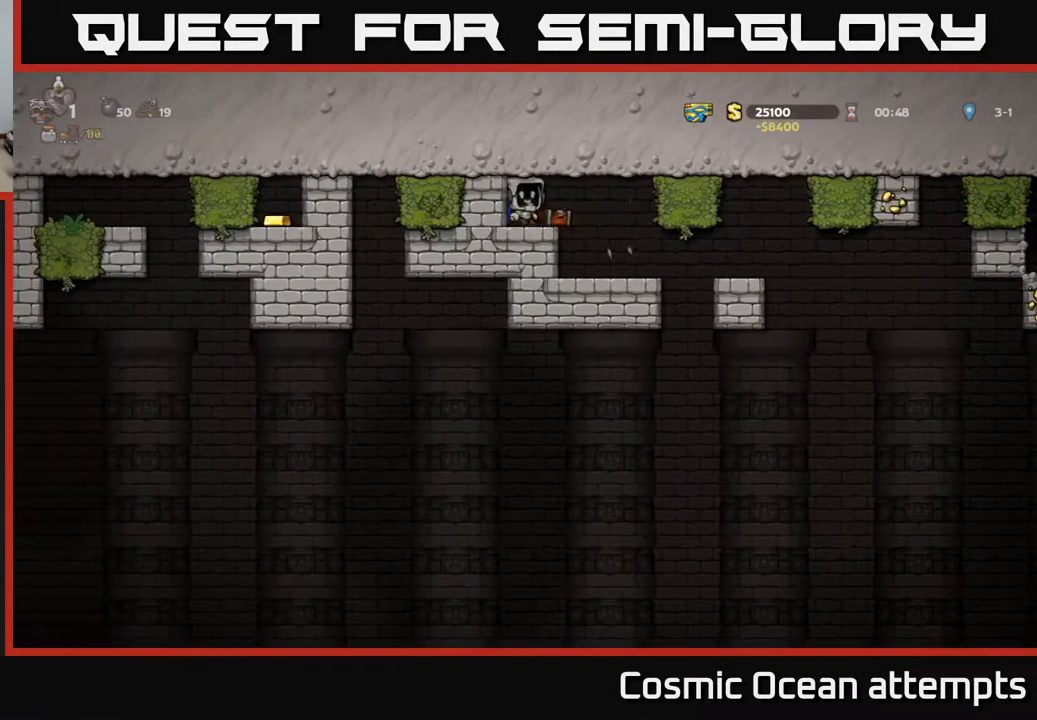
{"buttons": ["DPAD_RIGHT"], "right_stick": "center", "events": [[117, "DPAD_RIGHT", "up"], [350, "DPAD_RIGHT", "down"]]}
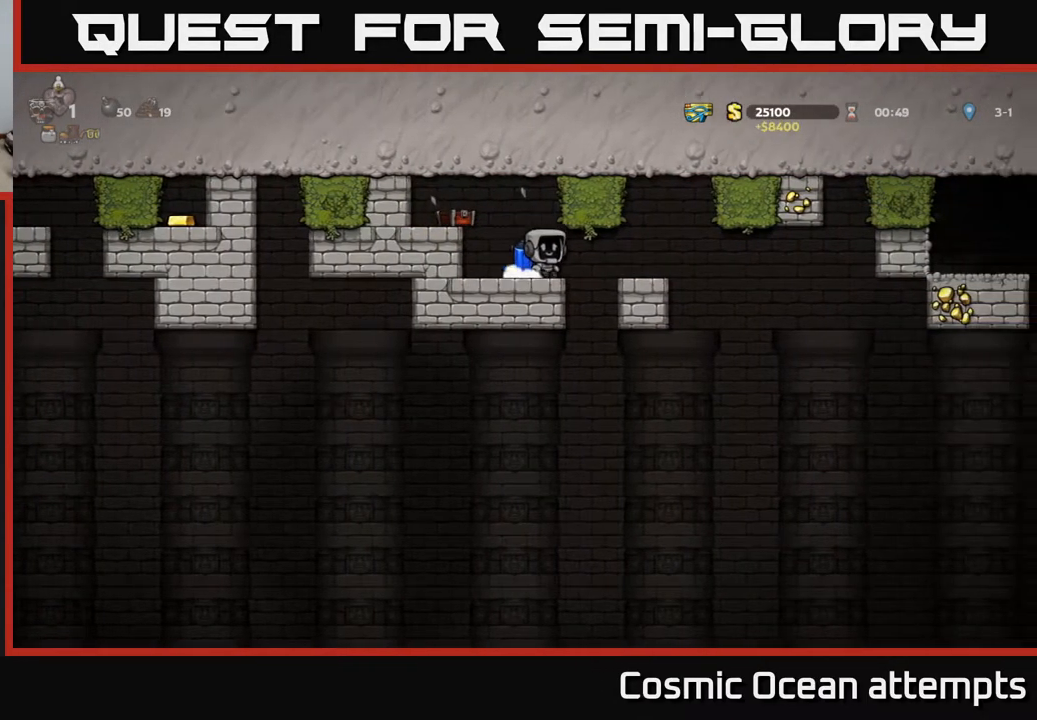
{"buttons": ["DPAD_RIGHT"], "right_stick": "center", "events": []}
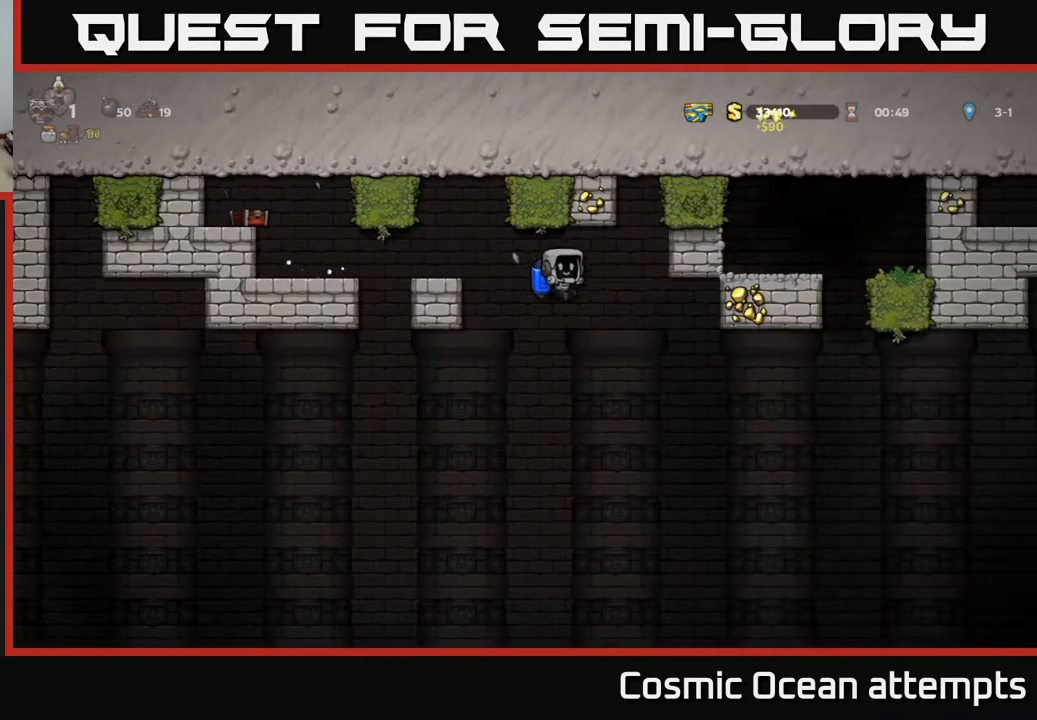
{"buttons": ["DPAD_RIGHT"], "right_stick": "center", "events": [[233, "A", "down"], [317, "A", "up"]]}
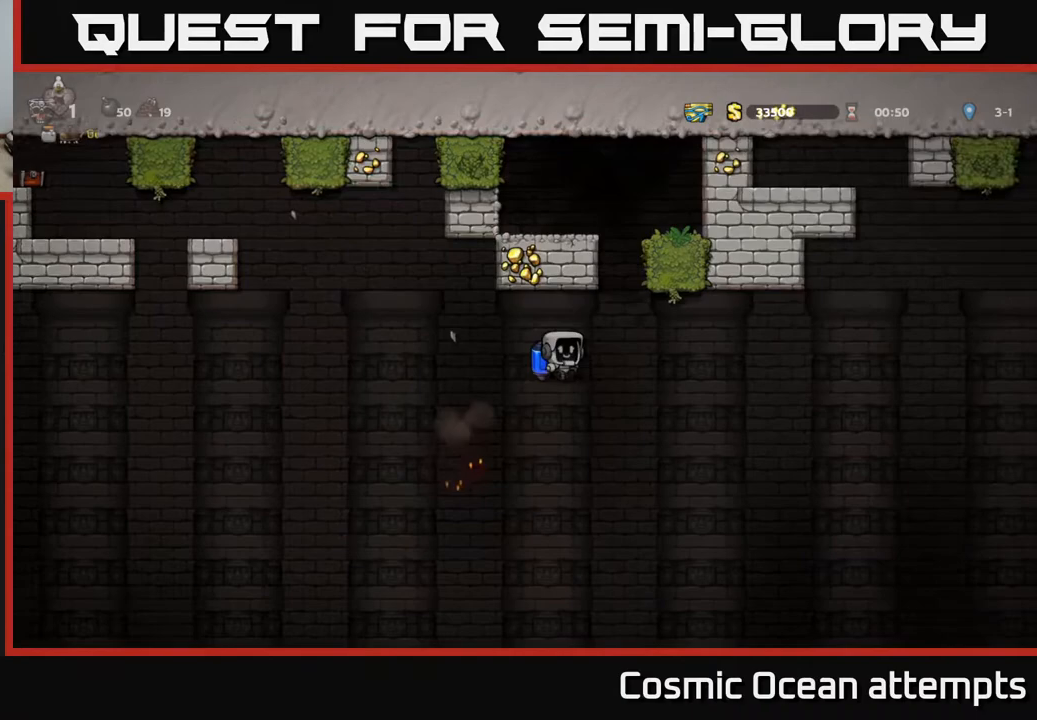
{"buttons": ["DPAD_RIGHT"], "right_stick": "center", "events": [[100, "A", "down"], [200, "A", "up"]]}
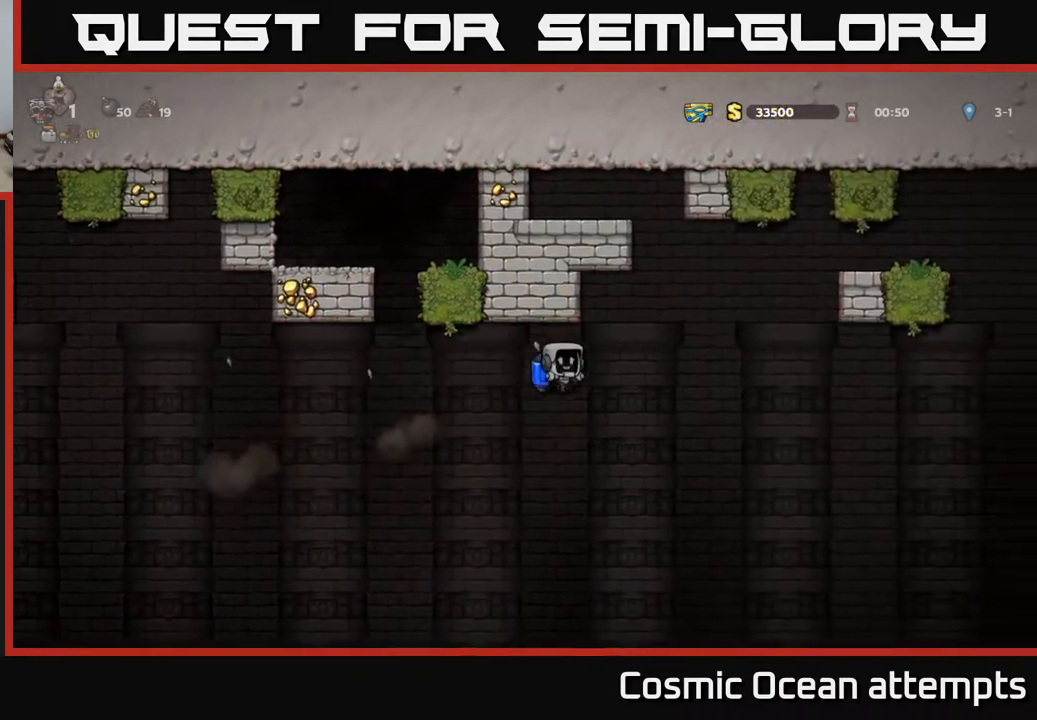
{"buttons": ["DPAD_RIGHT"], "right_stick": "center", "events": [[17, "A", "down"], [133, "A", "up"], [217, "A", "down"], [300, "A", "up"], [383, "A", "down"], [500, "A", "up"]]}
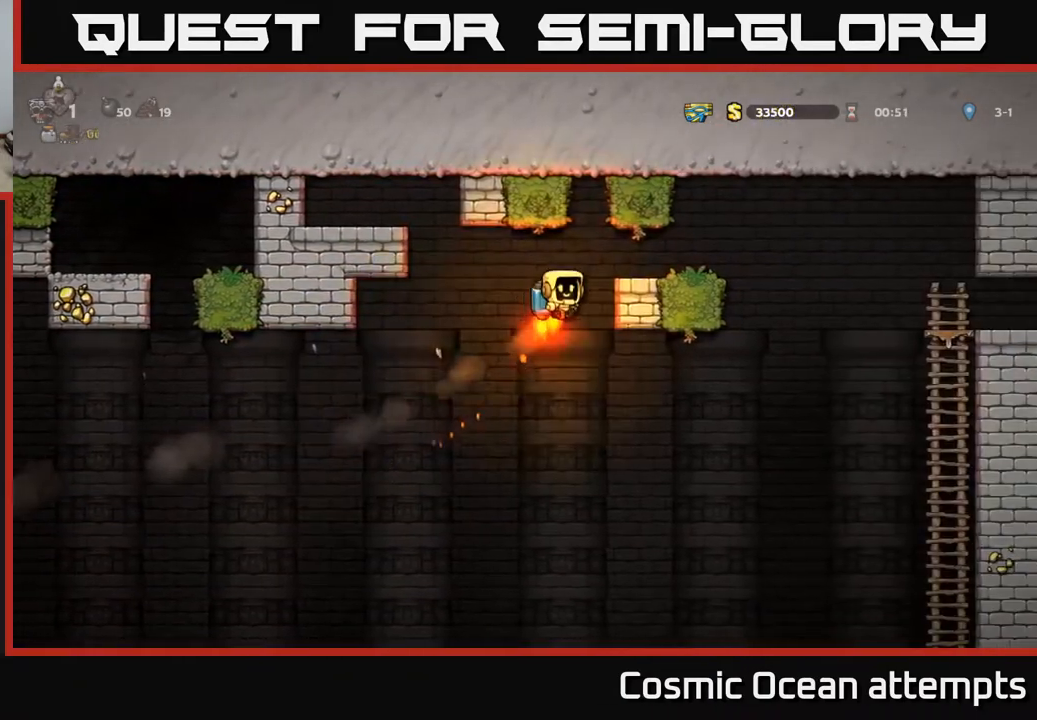
{"buttons": ["DPAD_RIGHT"], "right_stick": "center", "events": [[183, "DPAD_RIGHT", "up"], [383, "DPAD_RIGHT", "down"]]}
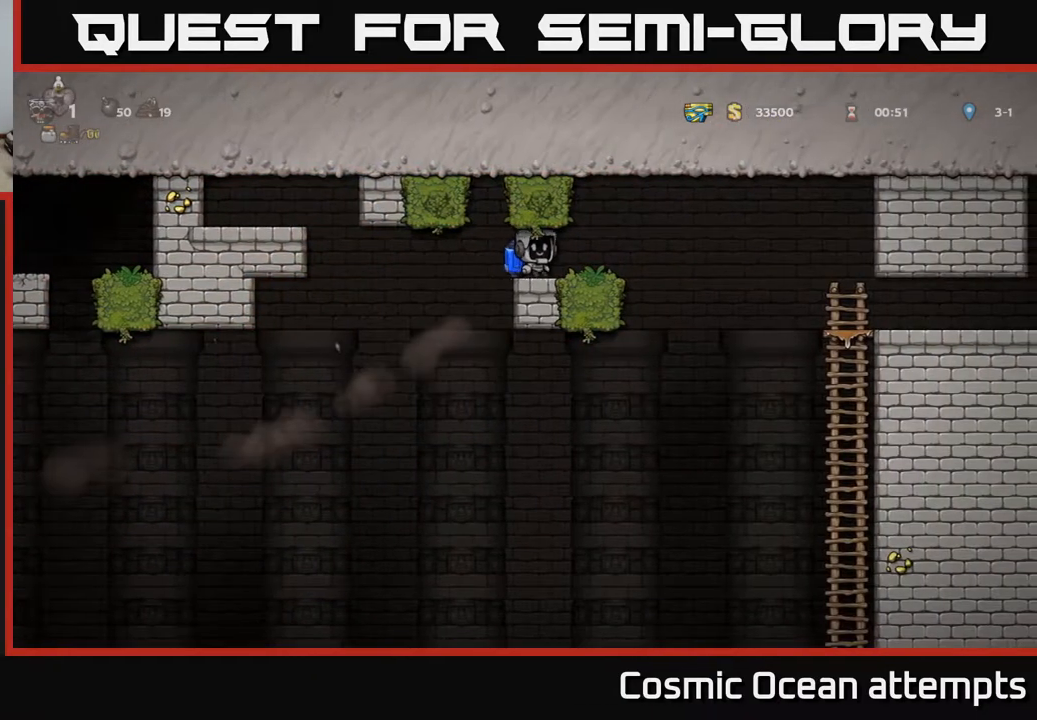
{"buttons": ["DPAD_RIGHT"], "right_stick": "center", "events": [[183, "A", "down"], [283, "A", "up"]]}
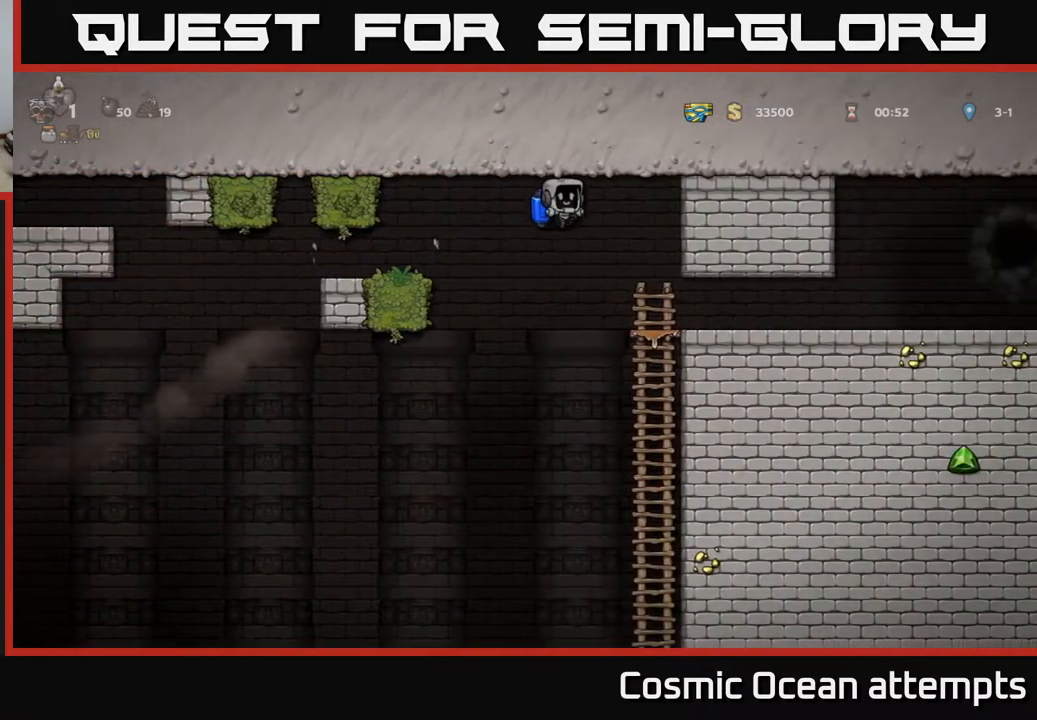
{"buttons": ["A", "DPAD_DOWN"], "right_stick": "center", "events": [[117, "DPAD_RIGHT", "up"], [167, "DPAD_DOWN", "down"], [417, "A", "down"]]}
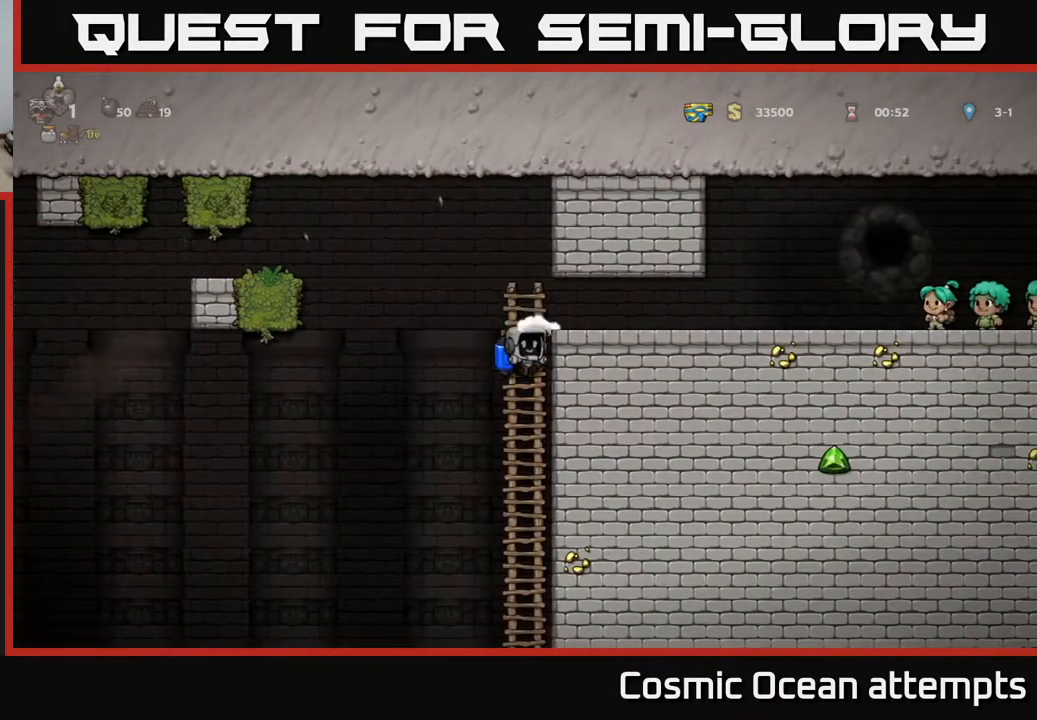
{"buttons": ["DPAD_UP"], "right_stick": "center", "events": [[17, "A", "up"], [17, "DPAD_DOWN", "up"], [200, "DPAD_UP", "down"]]}
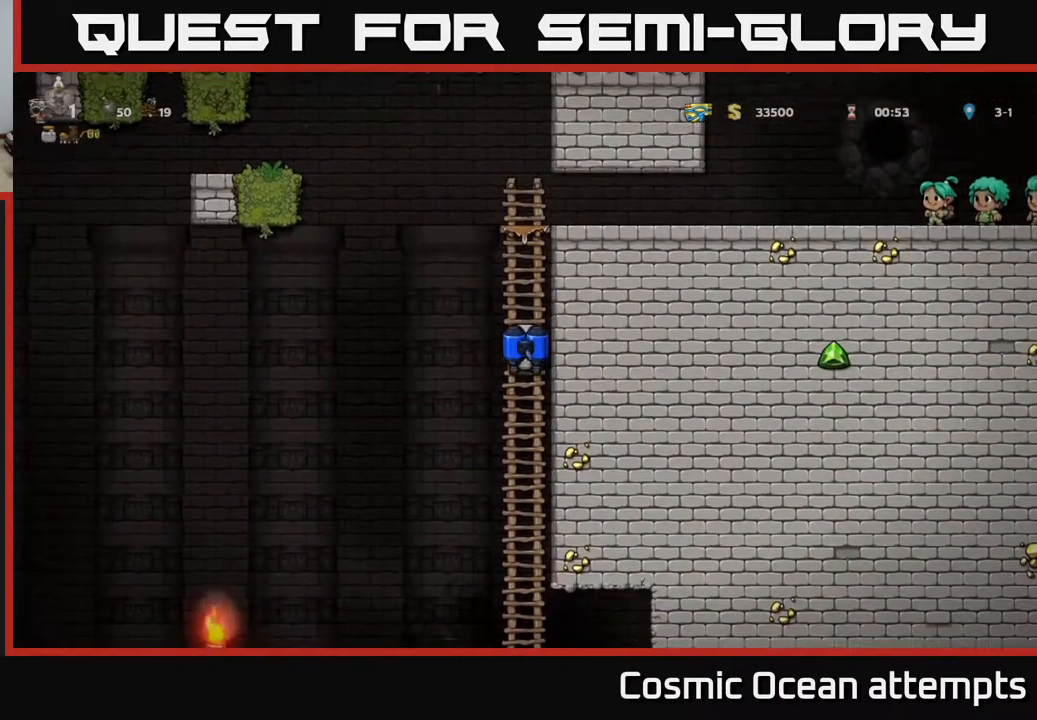
{"buttons": ["A", "DPAD_DOWN"], "right_stick": "center", "events": [[100, "DPAD_UP", "up"], [250, "DPAD_DOWN", "down"], [400, "A", "down"]]}
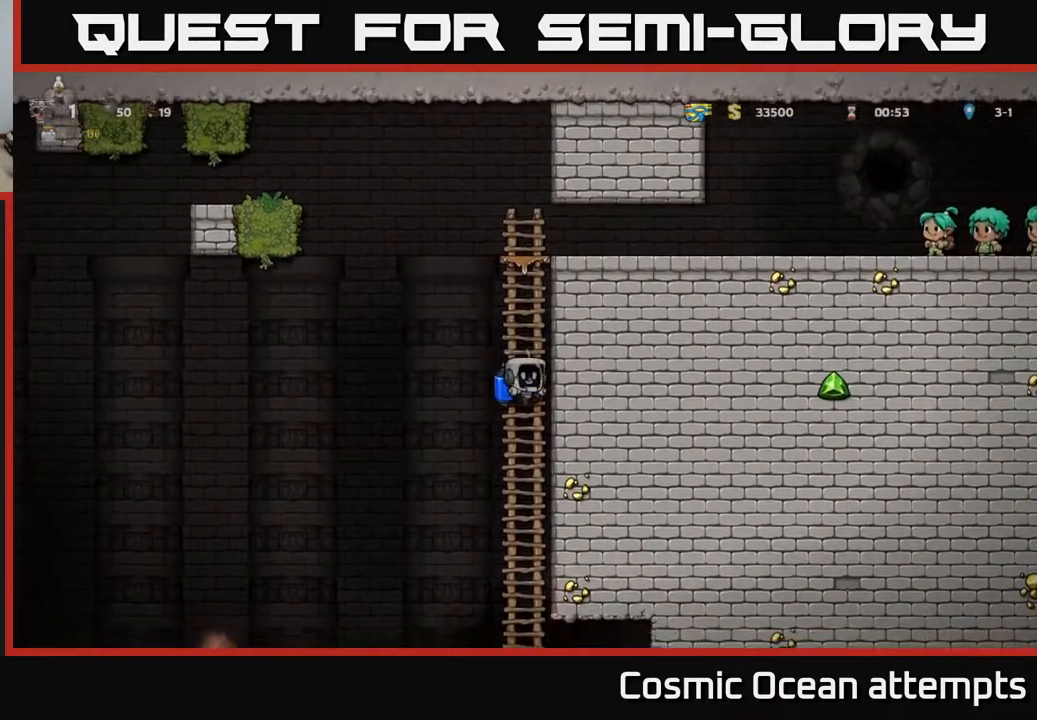
{"buttons": [], "right_stick": "center", "events": [[33, "A", "up"], [33, "DPAD_DOWN", "up"], [217, "DPAD_UP", "down"], [367, "DPAD_UP", "up"]]}
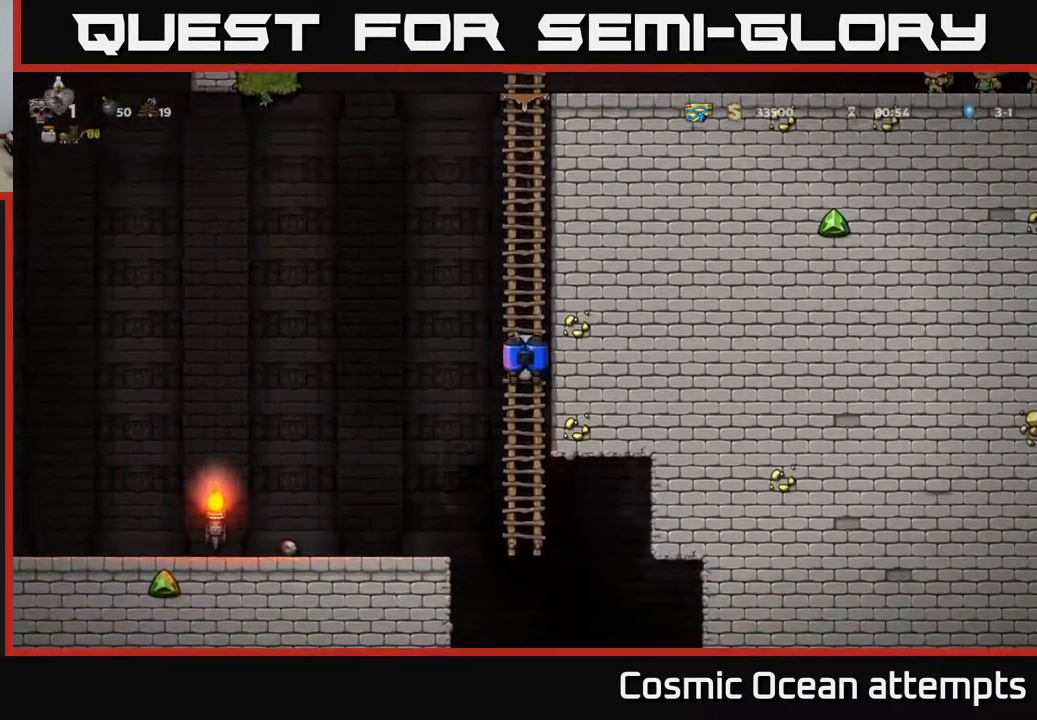
{"buttons": [], "right_stick": "center", "events": [[133, "DPAD_DOWN", "down"], [367, "DPAD_DOWN", "up"]]}
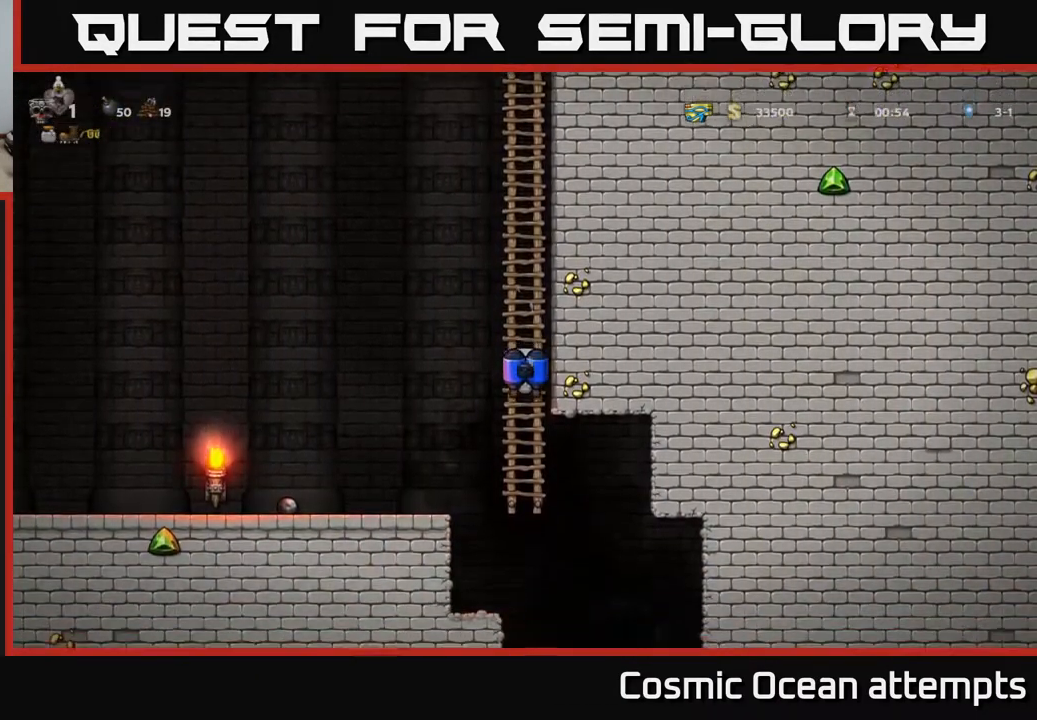
{"buttons": ["DPAD_LEFT"], "right_stick": "center", "events": [[167, "A", "down"], [250, "DPAD_LEFT", "down"], [283, "A", "up"]]}
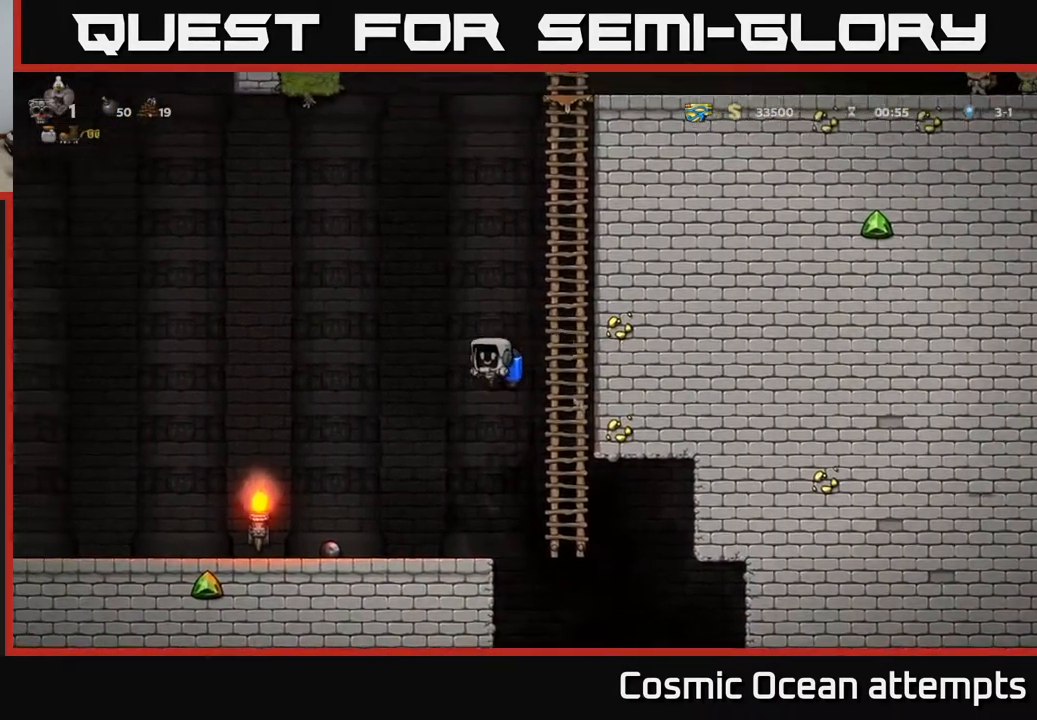
{"buttons": ["X", "DPAD_DOWN"], "right_stick": "center", "events": [[267, "DPAD_LEFT", "up"], [300, "DPAD_DOWN", "down"], [417, "X", "down"]]}
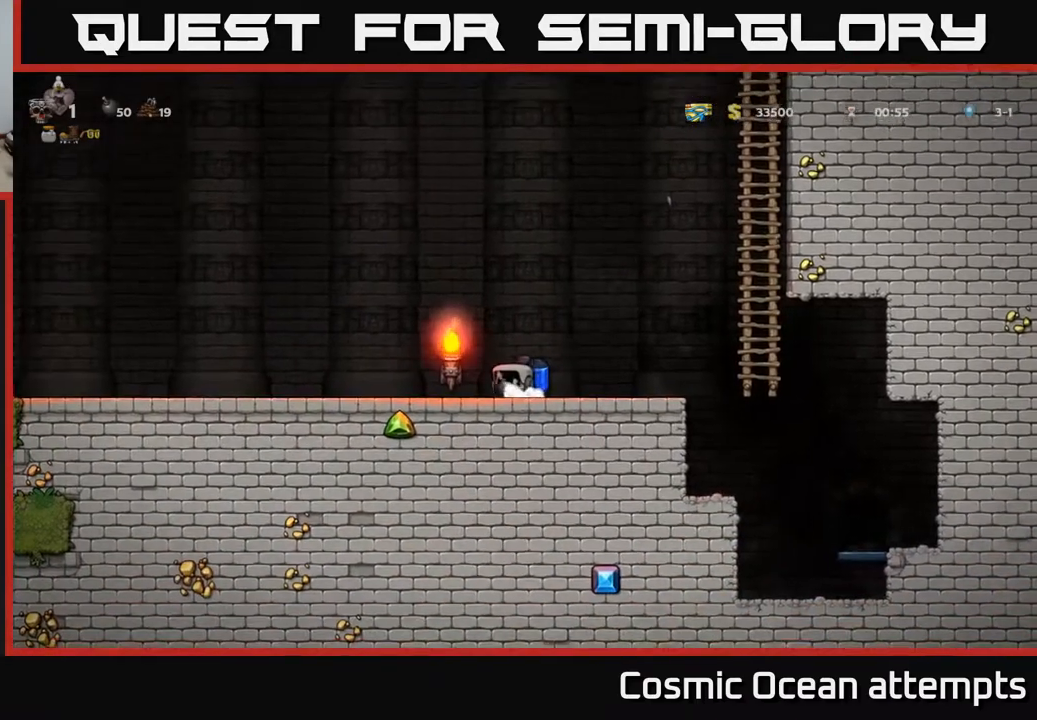
{"buttons": ["DPAD_LEFT"], "right_stick": "center", "events": [[50, "DPAD_DOWN", "up"], [50, "X", "up"], [200, "DPAD_LEFT", "down"], [317, "A", "down"], [483, "A", "up"]]}
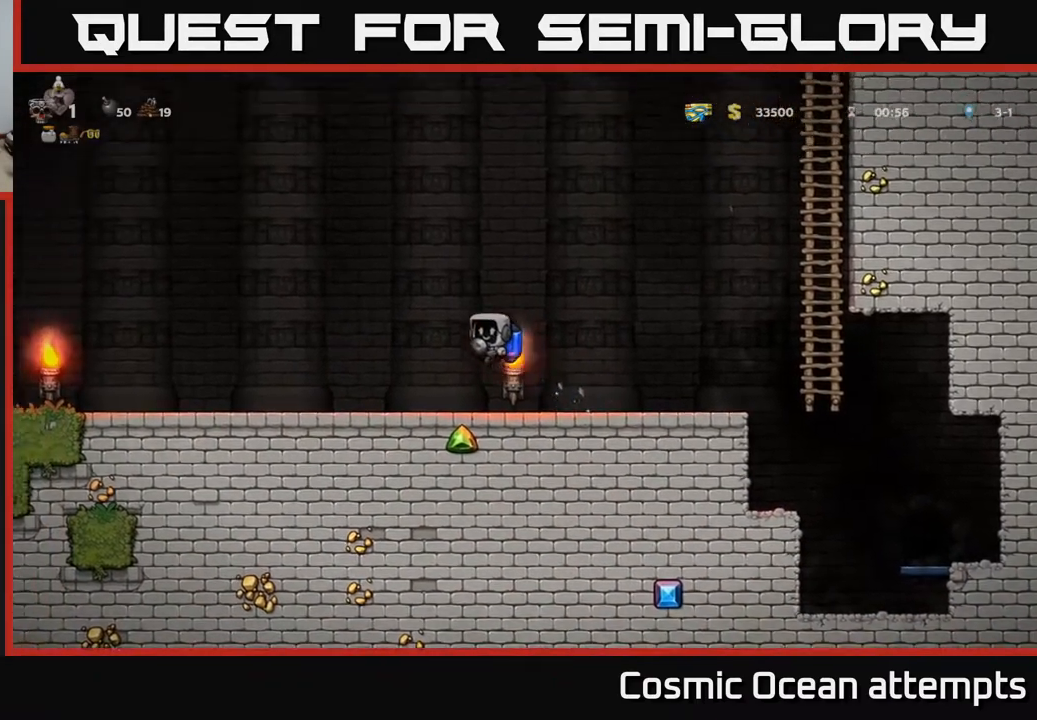
{"buttons": ["DPAD_LEFT"], "right_stick": "center", "events": [[133, "DPAD_LEFT", "up"], [500, "DPAD_LEFT", "down"]]}
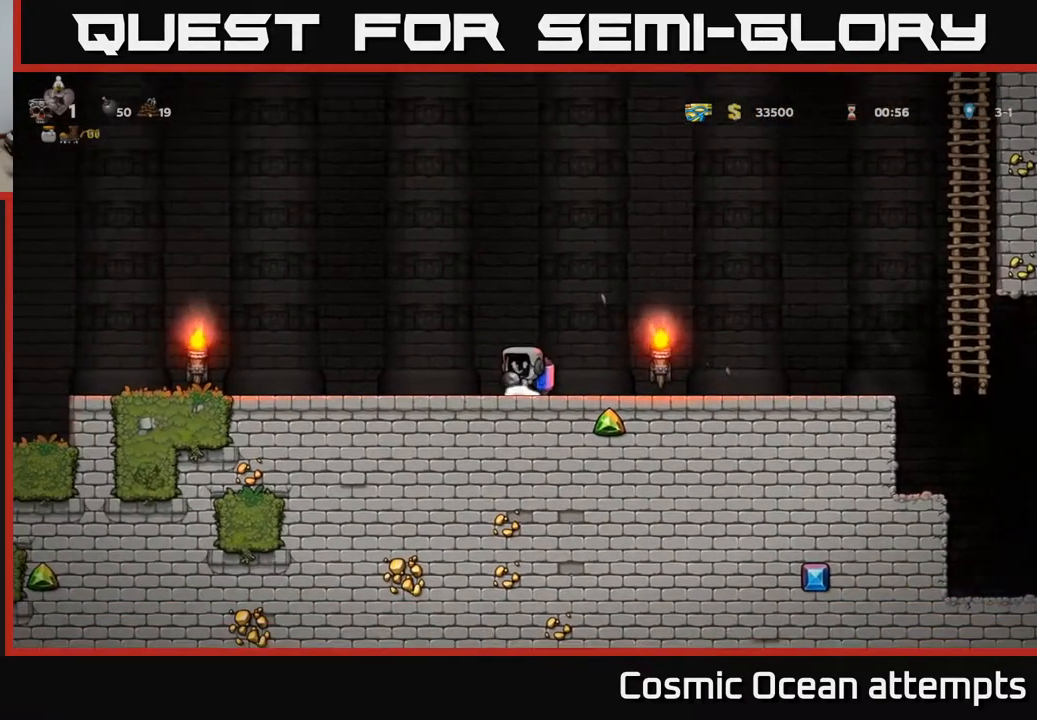
{"buttons": ["DPAD_LEFT"], "right_stick": "center", "events": [[50, "A", "down"], [217, "A", "up"]]}
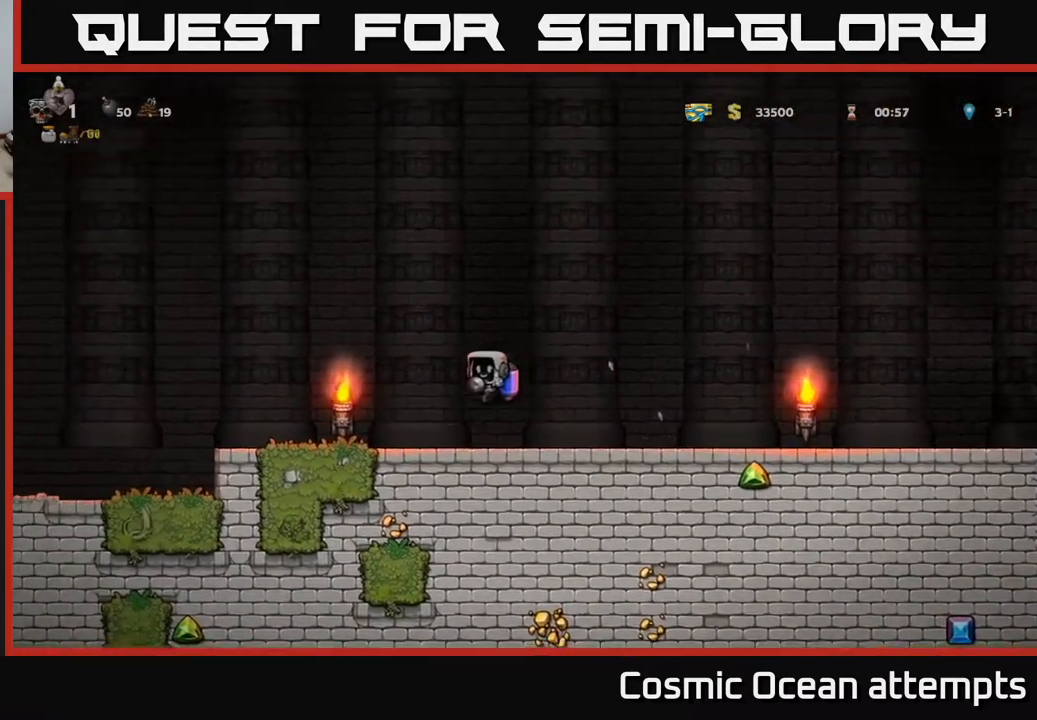
{"buttons": ["DPAD_RIGHT"], "right_stick": "center", "events": [[50, "DPAD_LEFT", "up"], [217, "DPAD_RIGHT", "down"], [267, "A", "down"], [417, "A", "up"]]}
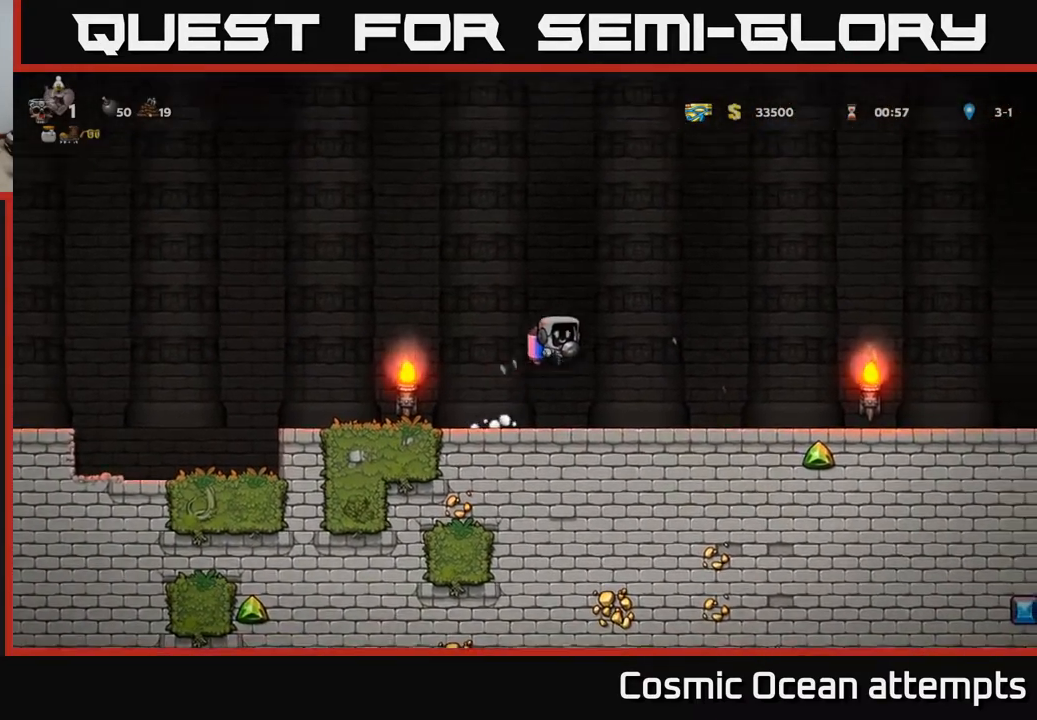
{"buttons": ["DPAD_LEFT"], "right_stick": "center", "events": [[33, "DPAD_RIGHT", "up"], [150, "DPAD_LEFT", "down"]]}